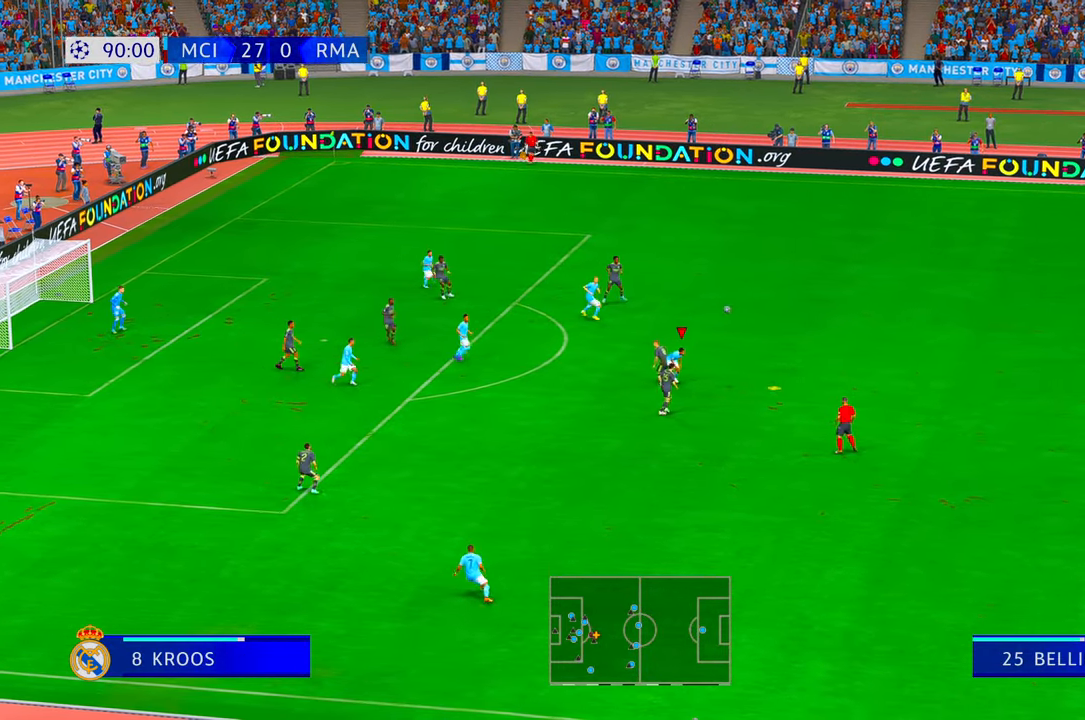
Gameplay with a controller (Xbox layout); each line is a JSON object with the inputs held at the frame after it. "events" lists button and stick changes between this image and that frame as [ms after this image, input, new state], when the widget could be followed in between. Not read: L3 R3.
{"buttons": ["R2"], "left_stick": "up-right", "right_stick": "center", "events": [[17, "left_stick", "down"], [100, "left_stick", "right"], [283, "left_stick", "up-right"], [433, "START", "down"], [483, "START", "up"]]}
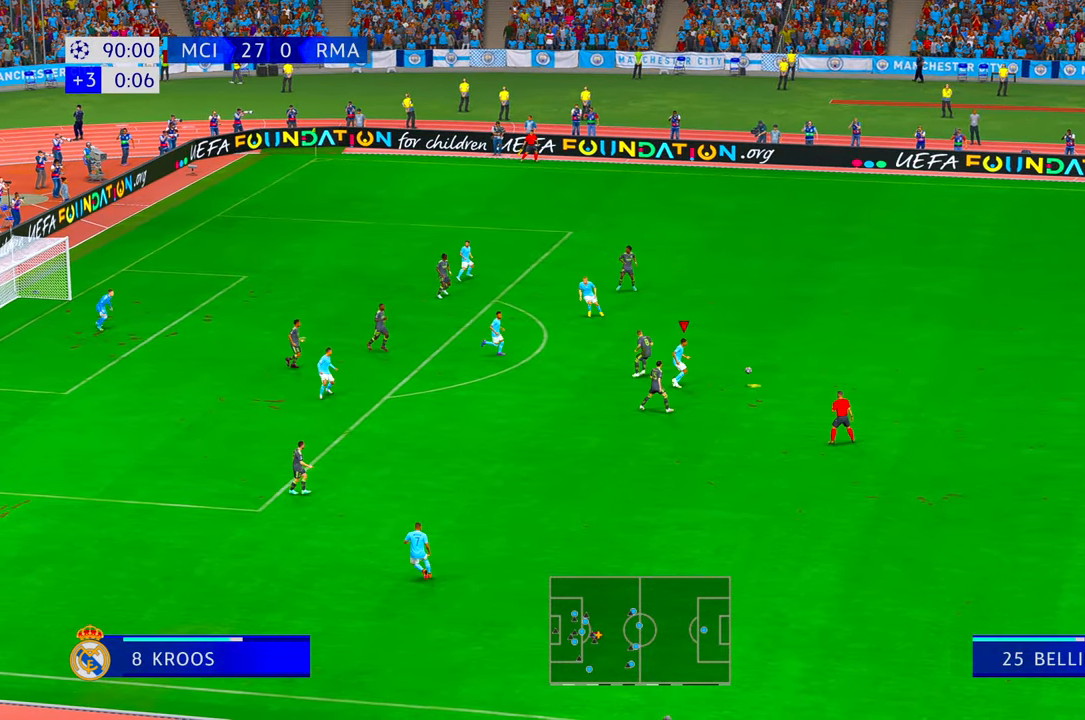
{"buttons": ["R2"], "left_stick": "up", "right_stick": "center", "events": [[233, "A", "down"], [233, "left_stick", "up"], [350, "A", "up"]]}
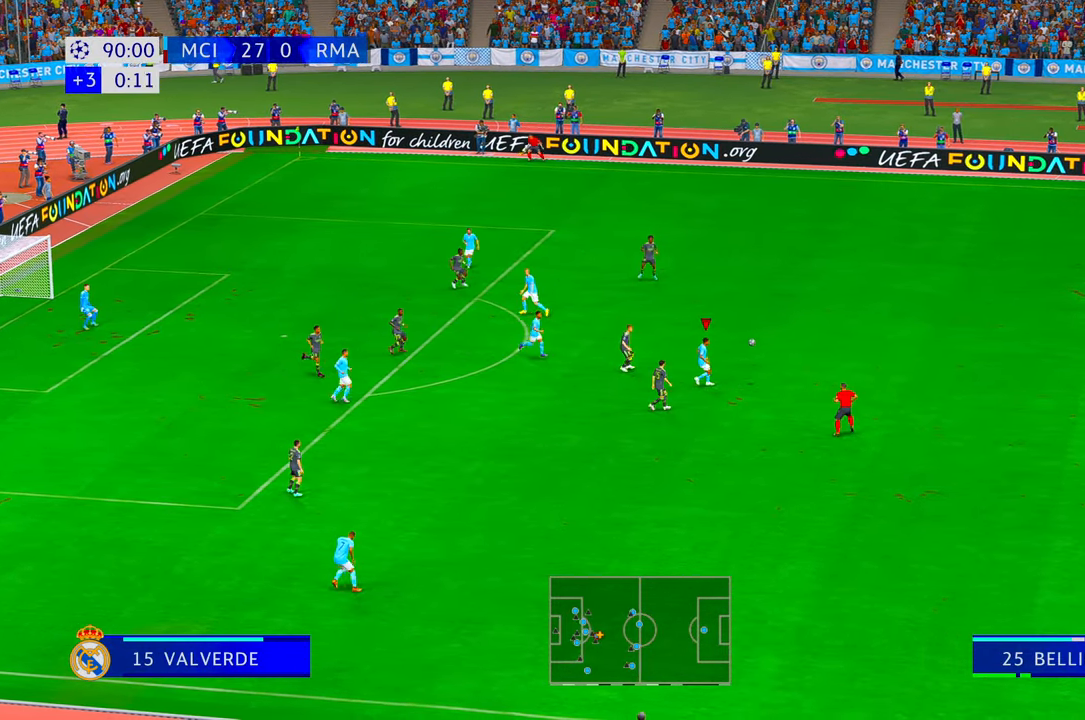
{"buttons": ["R2"], "left_stick": "up-left", "right_stick": "center", "events": [[83, "left_stick", "up-left"]]}
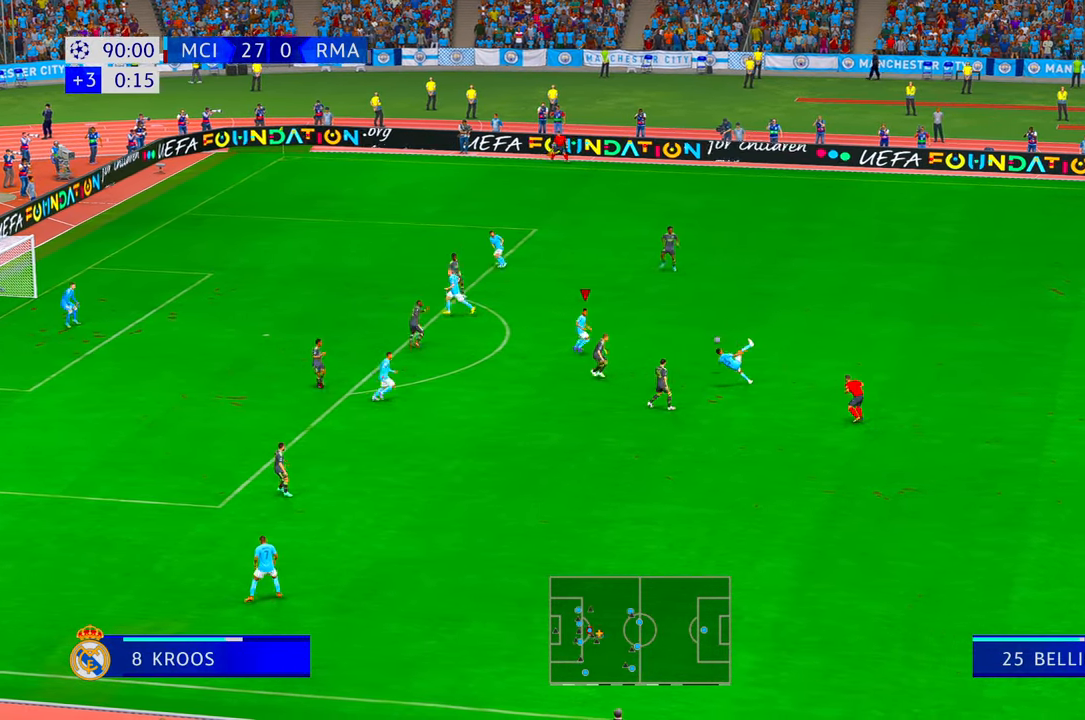
{"buttons": ["R2"], "left_stick": "up-left", "right_stick": "center", "events": []}
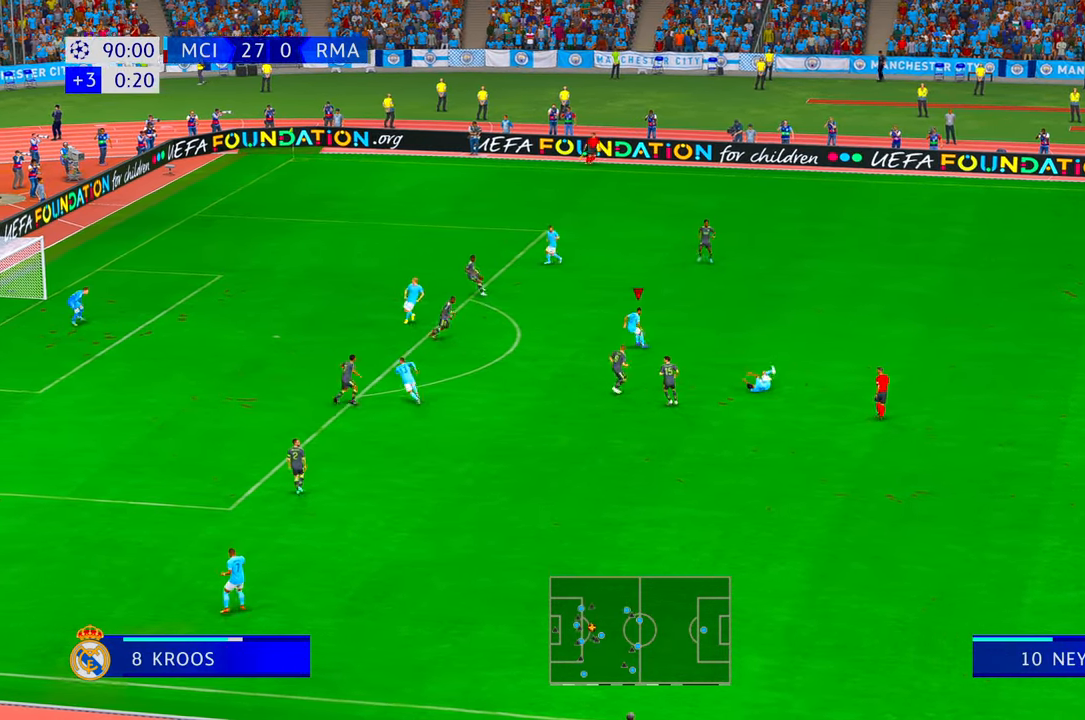
{"buttons": ["R2"], "left_stick": "down-left", "right_stick": "center", "events": [[450, "left_stick", "down-left"]]}
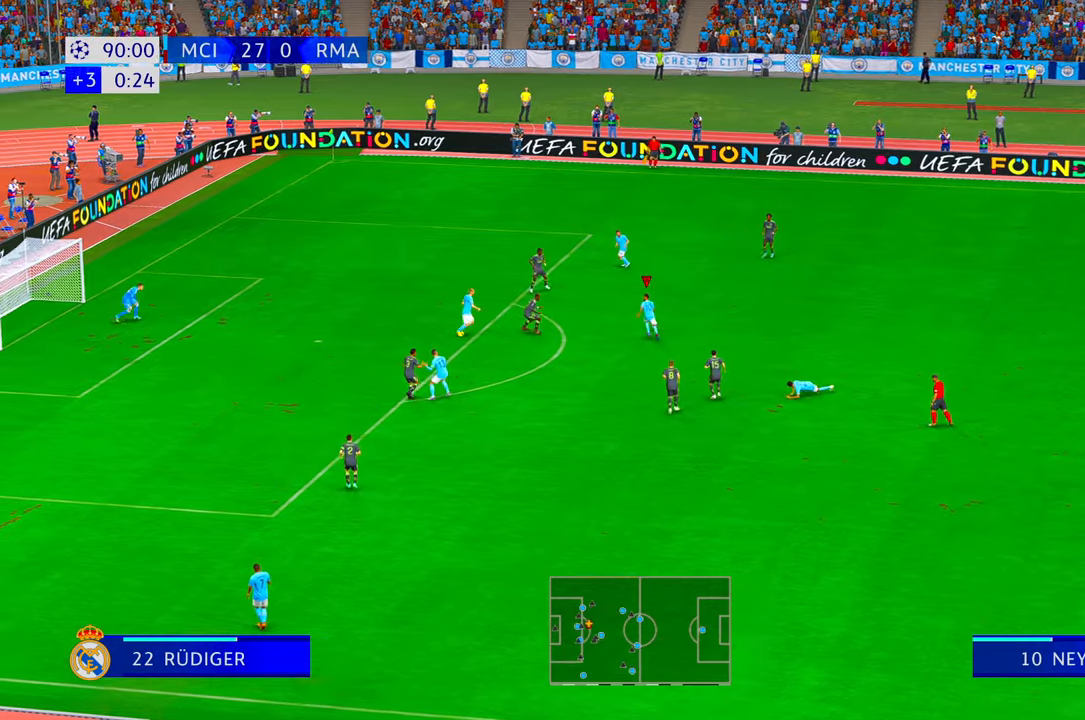
{"buttons": ["R2"], "left_stick": "up", "right_stick": "center", "events": [[417, "left_stick", "up"]]}
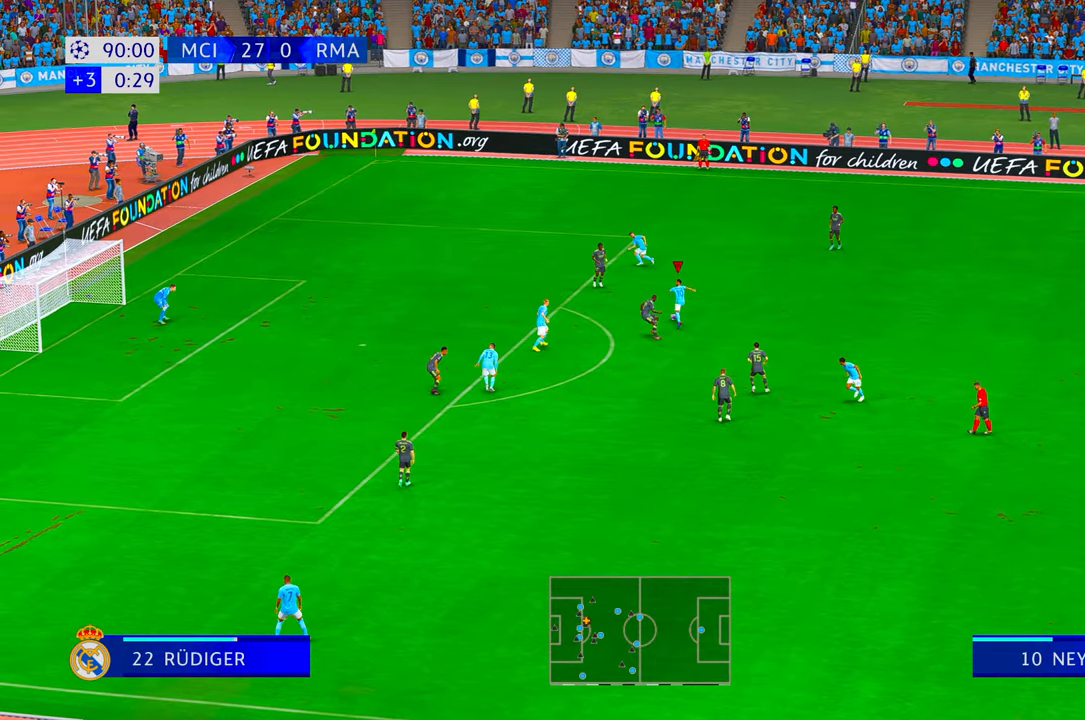
{"buttons": ["R2"], "left_stick": "left", "right_stick": "center", "events": [[83, "left_stick", "left"]]}
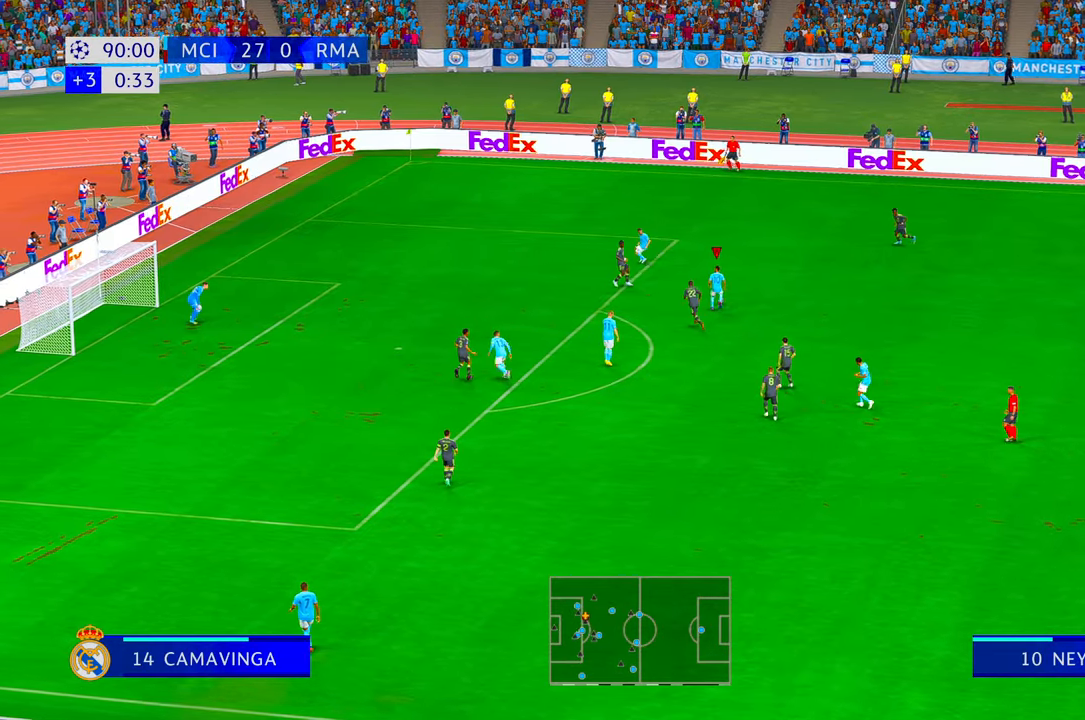
{"buttons": ["R2"], "left_stick": "right", "right_stick": "center", "events": [[33, "left_stick", "down-left"], [217, "DPAD_UP", "down"], [250, "DPAD_LEFT", "down"], [300, "DPAD_UP", "up"], [317, "left_stick", "center"], [400, "DPAD_LEFT", "up"], [400, "left_stick", "right"]]}
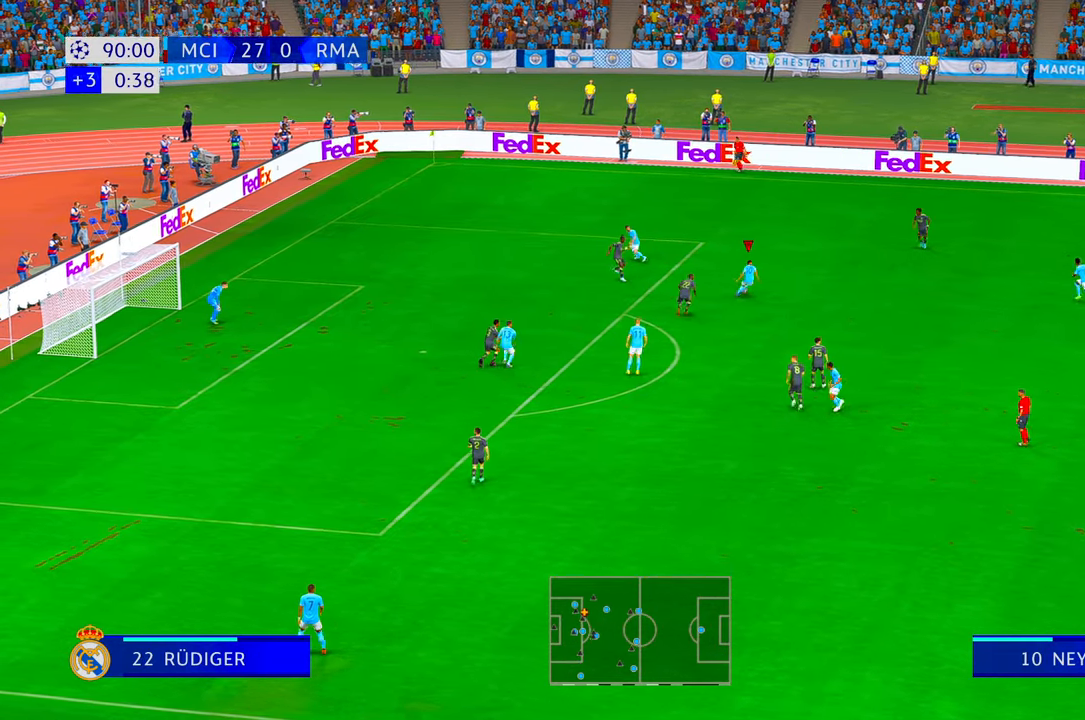
{"buttons": ["R2"], "left_stick": "down-left", "right_stick": "center", "events": [[100, "left_stick", "down"], [433, "left_stick", "down-left"]]}
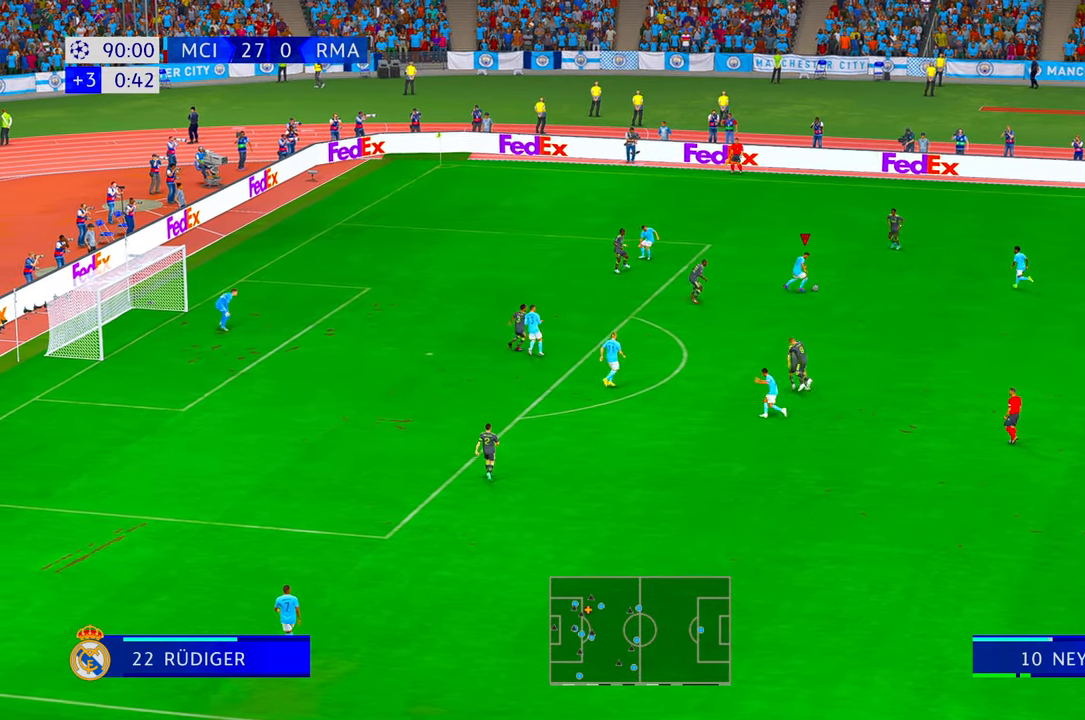
{"buttons": ["R2"], "left_stick": "down-left", "right_stick": "center", "events": []}
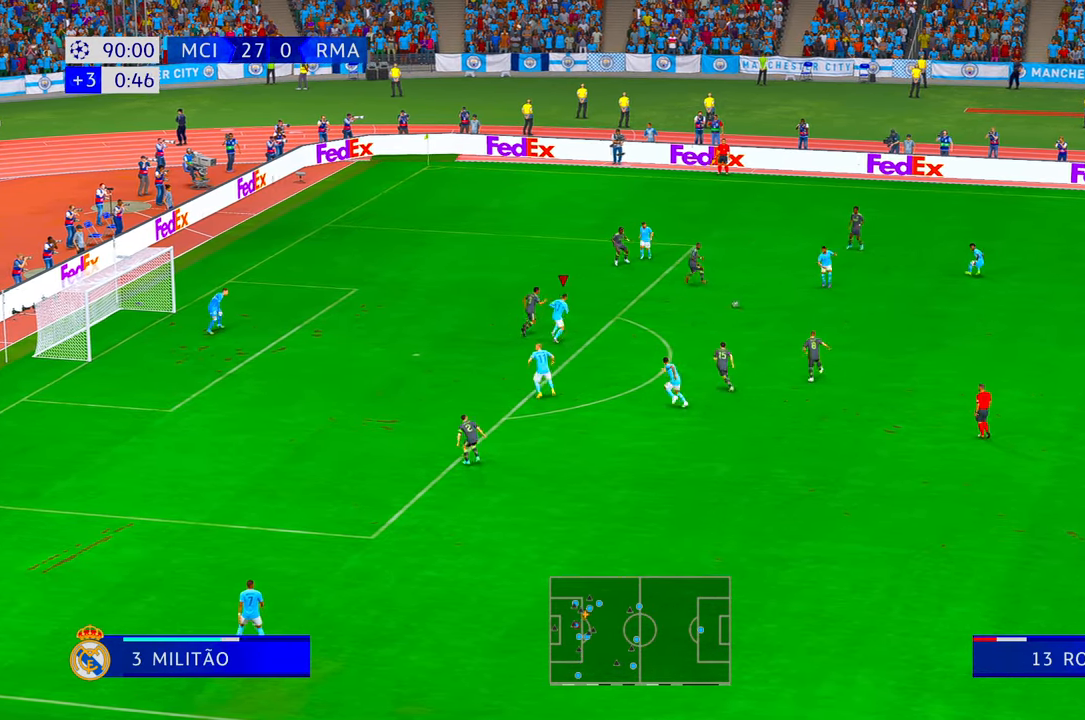
{"buttons": ["X", "R2"], "left_stick": "down-left", "right_stick": "center", "events": [[317, "DPAD_DOWN", "down"], [367, "DPAD_DOWN", "up"], [483, "X", "down"]]}
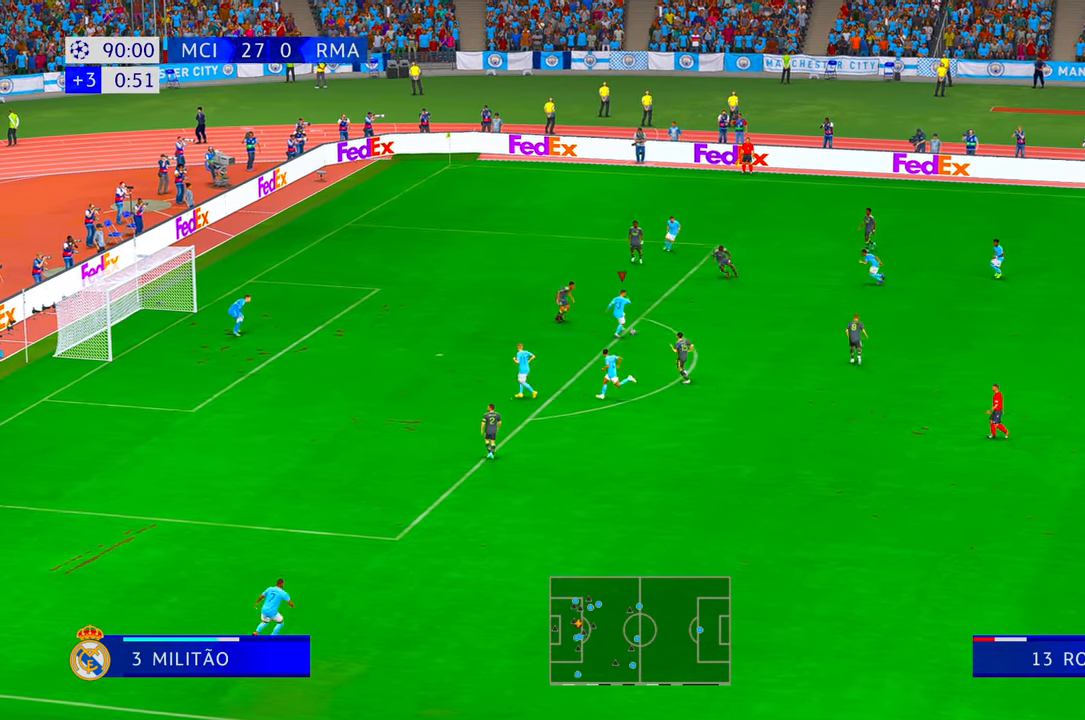
{"buttons": ["B"], "left_stick": "left", "right_stick": "center"}
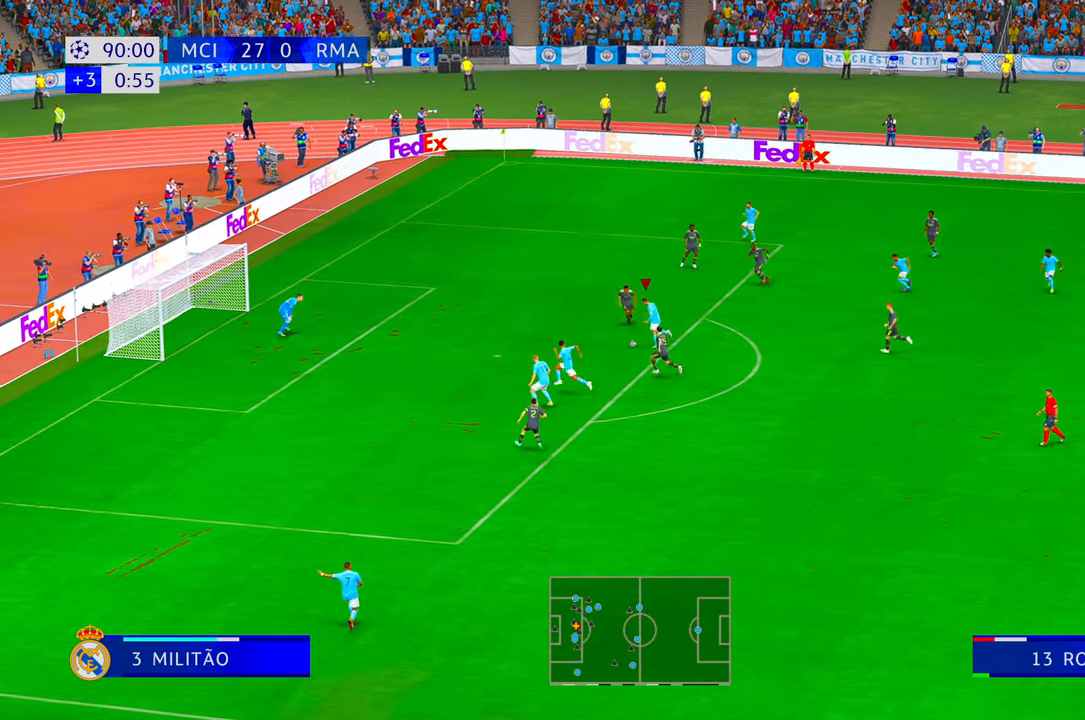
{"buttons": [], "left_stick": "left", "right_stick": "center", "events": [[83, "B", "up"]]}
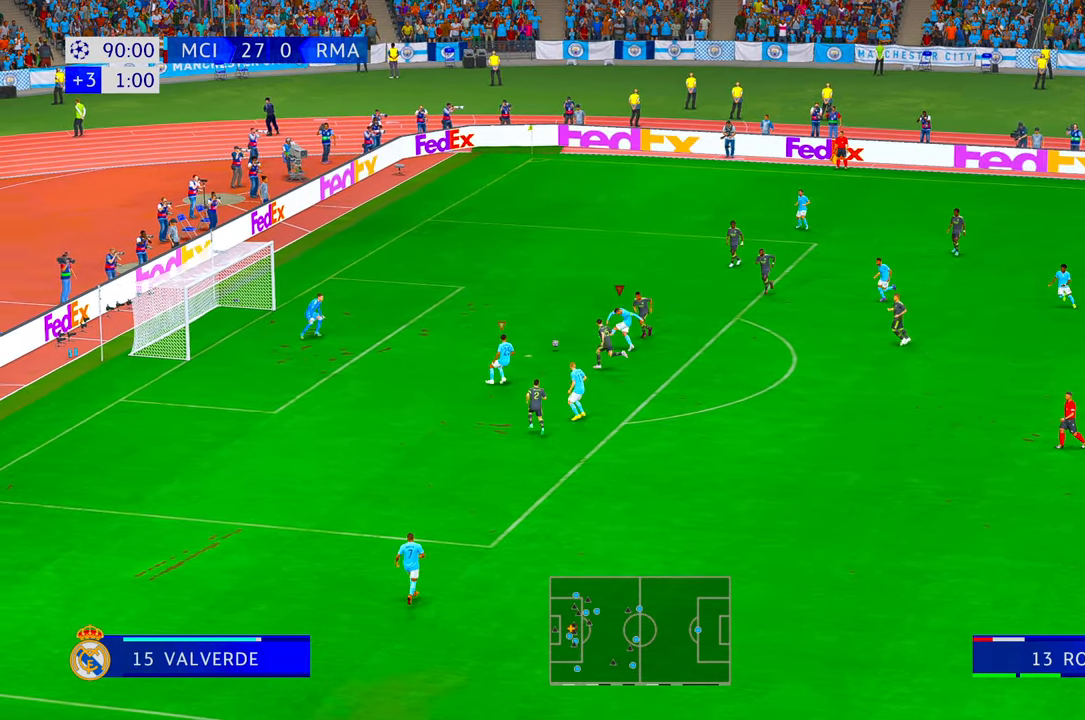
{"buttons": [], "left_stick": "down-left", "right_stick": "center", "events": [[167, "left_stick", "down-left"]]}
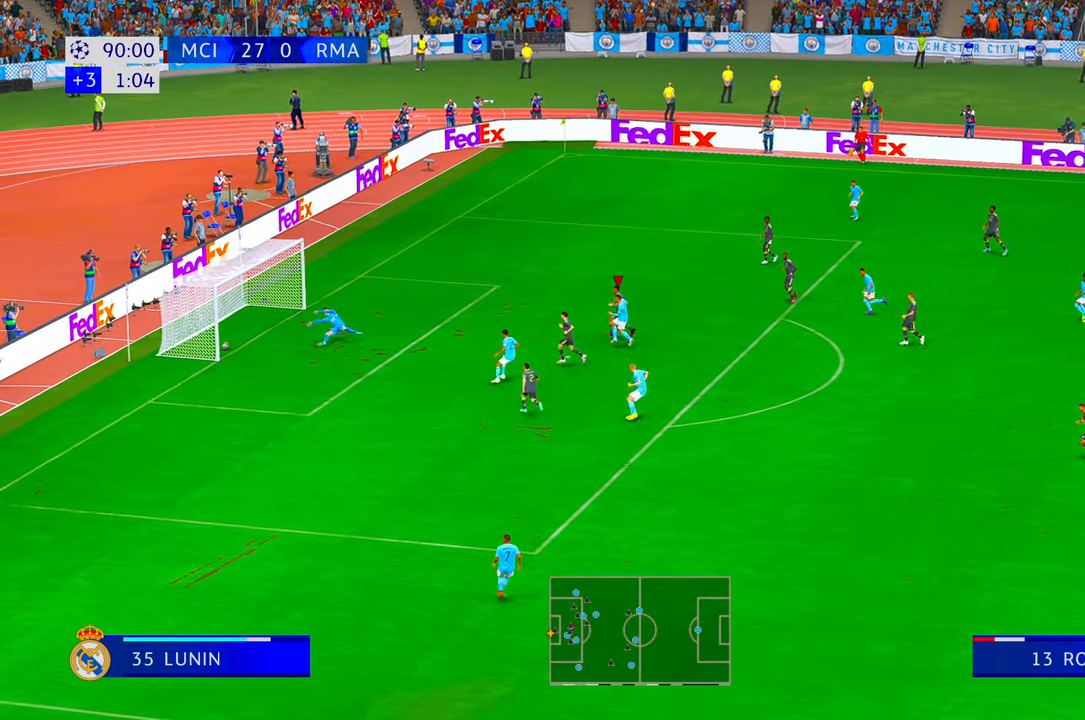
{"buttons": [], "left_stick": "down-left", "right_stick": "center", "events": []}
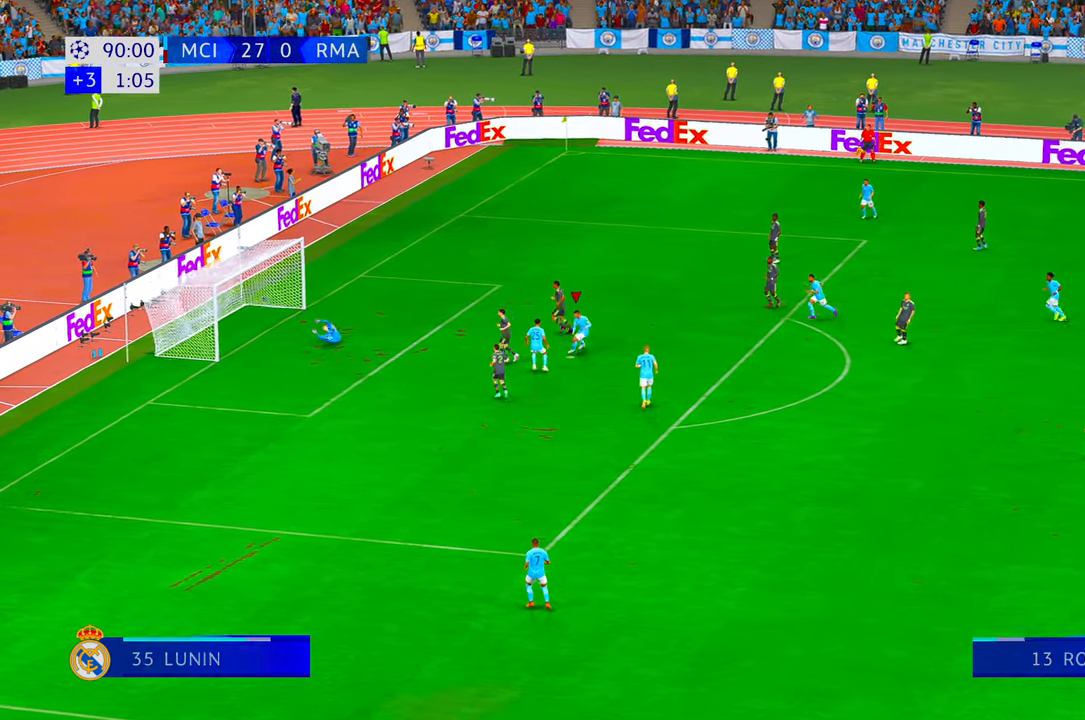
{"buttons": ["B"], "left_stick": "down-left", "right_stick": "center", "events": [[317, "B", "down"], [350, "R1", "down"], [433, "R1", "up"]]}
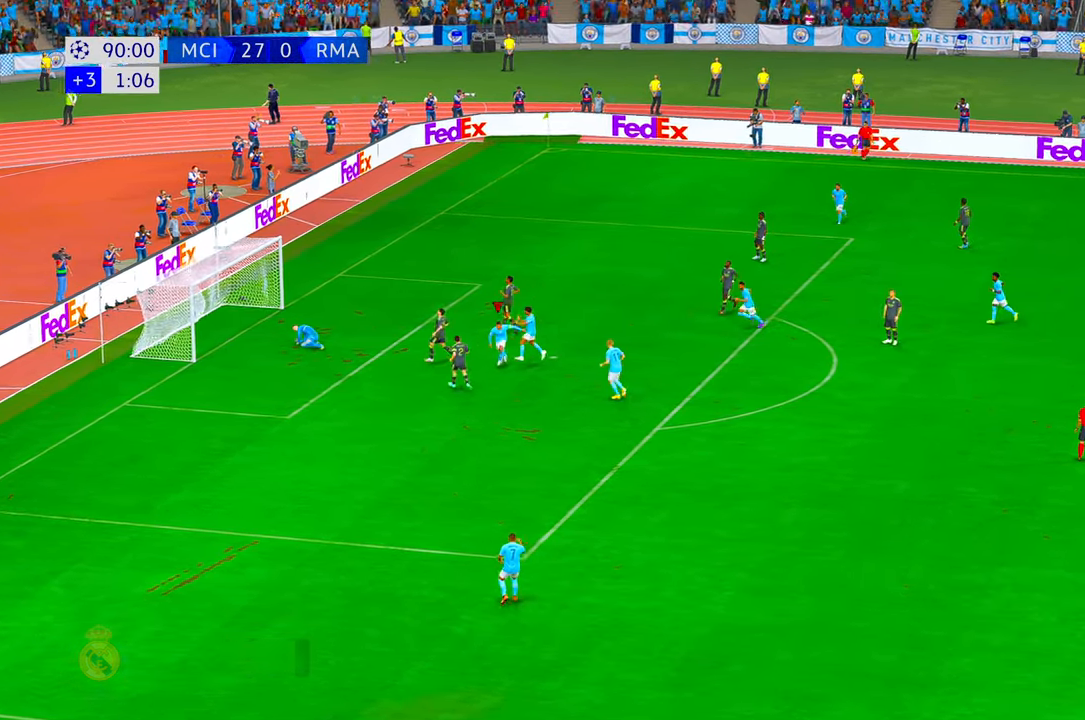
{"buttons": [], "left_stick": "center", "right_stick": "center", "events": [[83, "left_stick", "center"], [133, "left_stick", "down-left"], [200, "left_stick", "center"], [300, "B", "up"]]}
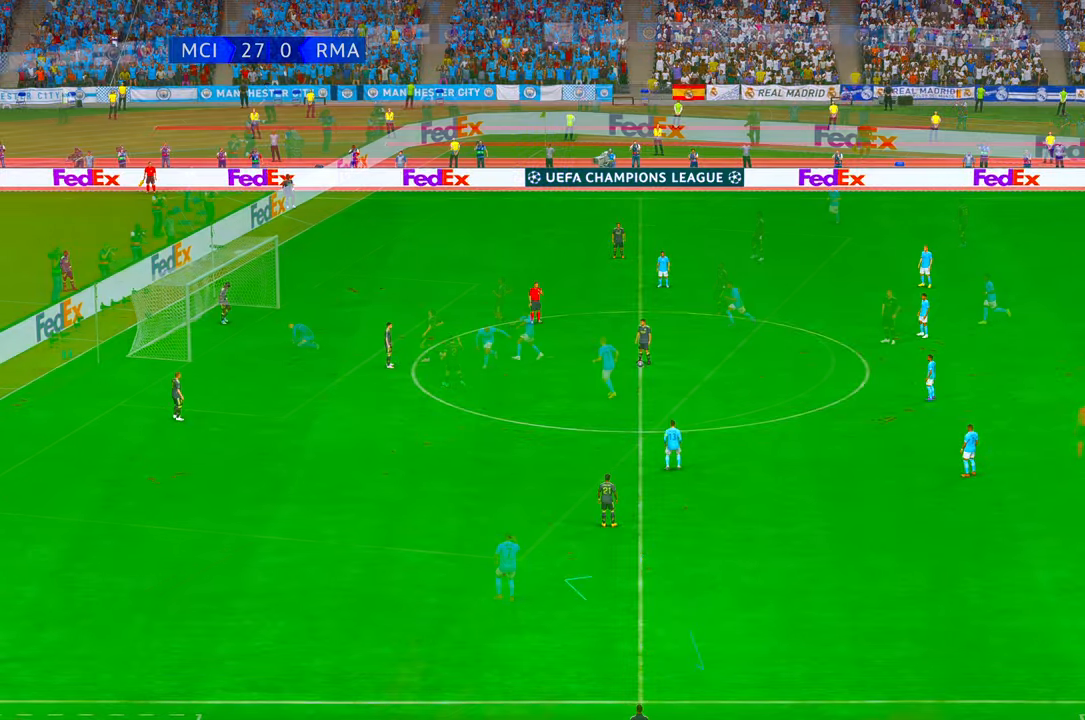
{"buttons": ["R2"], "left_stick": "center", "right_stick": "center", "events": [[217, "R2", "down"]]}
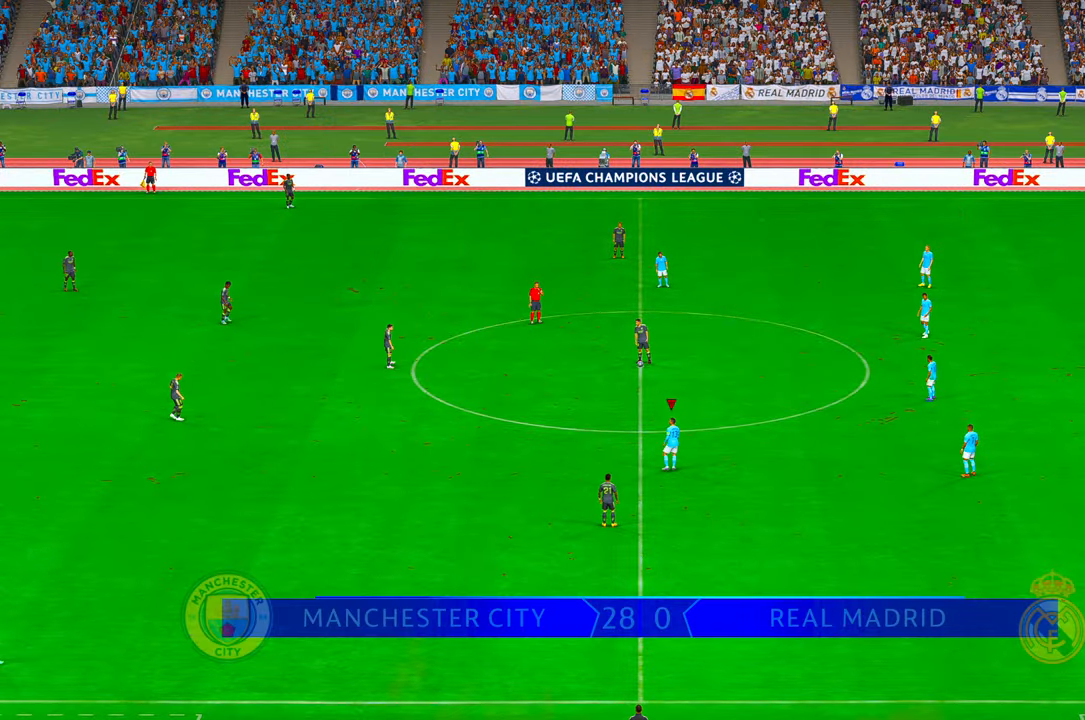
{"buttons": ["R2"], "left_stick": "up", "right_stick": "center", "events": [[417, "left_stick", "up"]]}
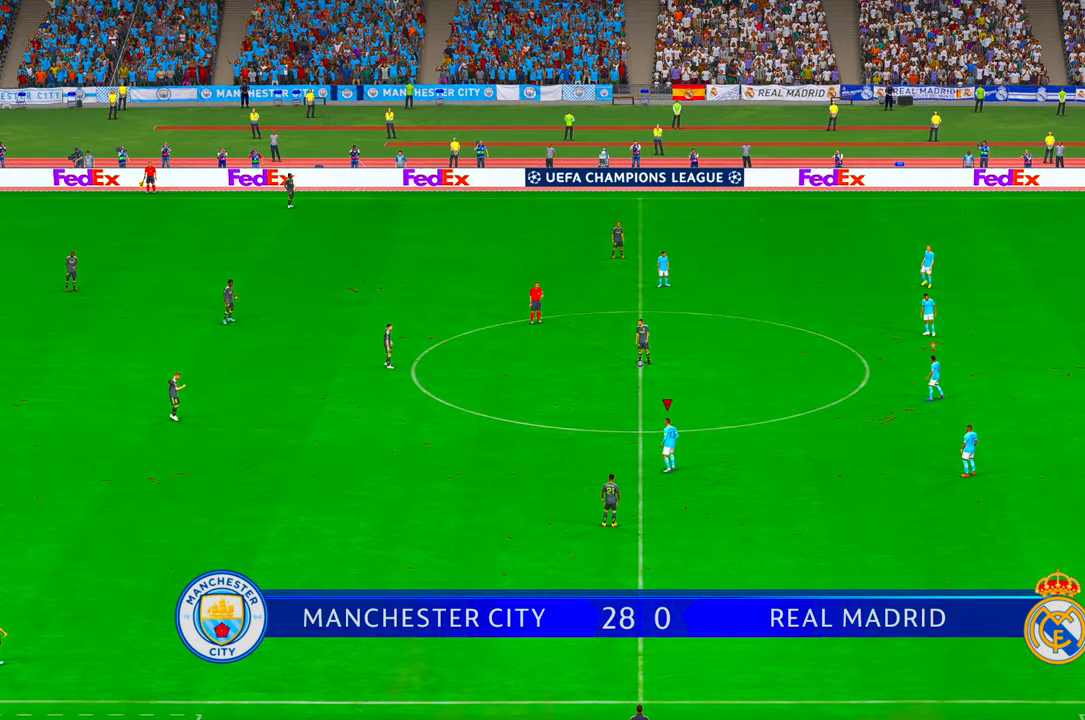
{"buttons": ["R2"], "left_stick": "up", "right_stick": "center", "events": []}
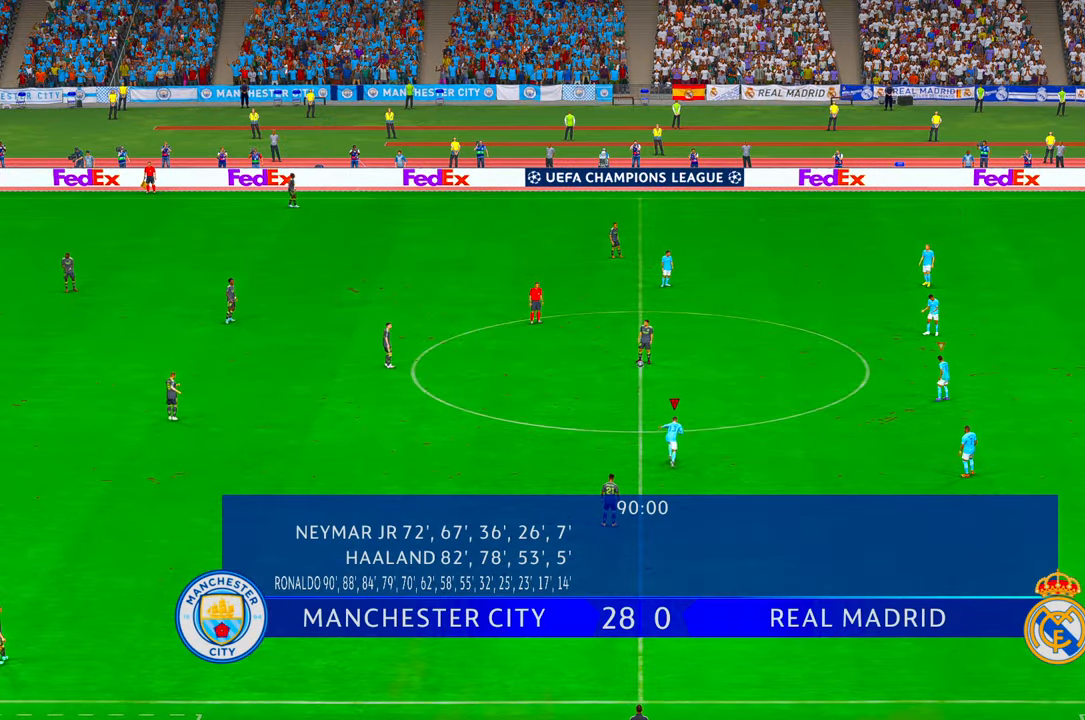
{"buttons": ["R2"], "left_stick": "up", "right_stick": "center", "events": []}
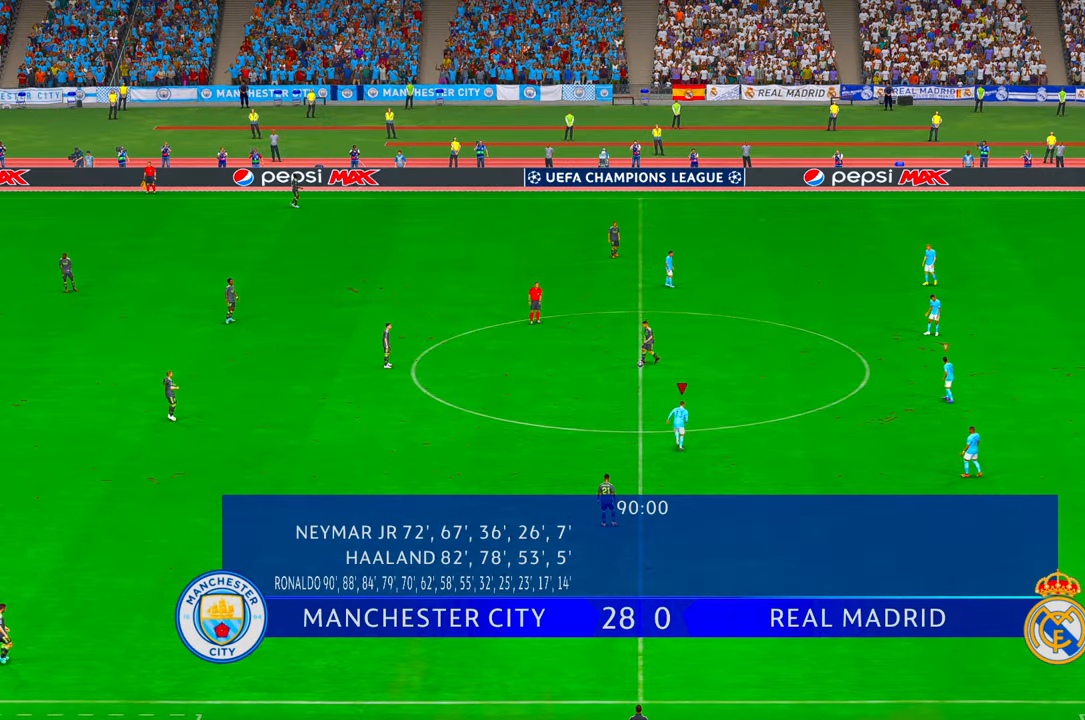
{"buttons": ["R2"], "left_stick": "up-left", "right_stick": "up-right", "events": [[350, "left_stick", "up-left"], [367, "right_stick", "up-left"], [500, "right_stick", "up-right"]]}
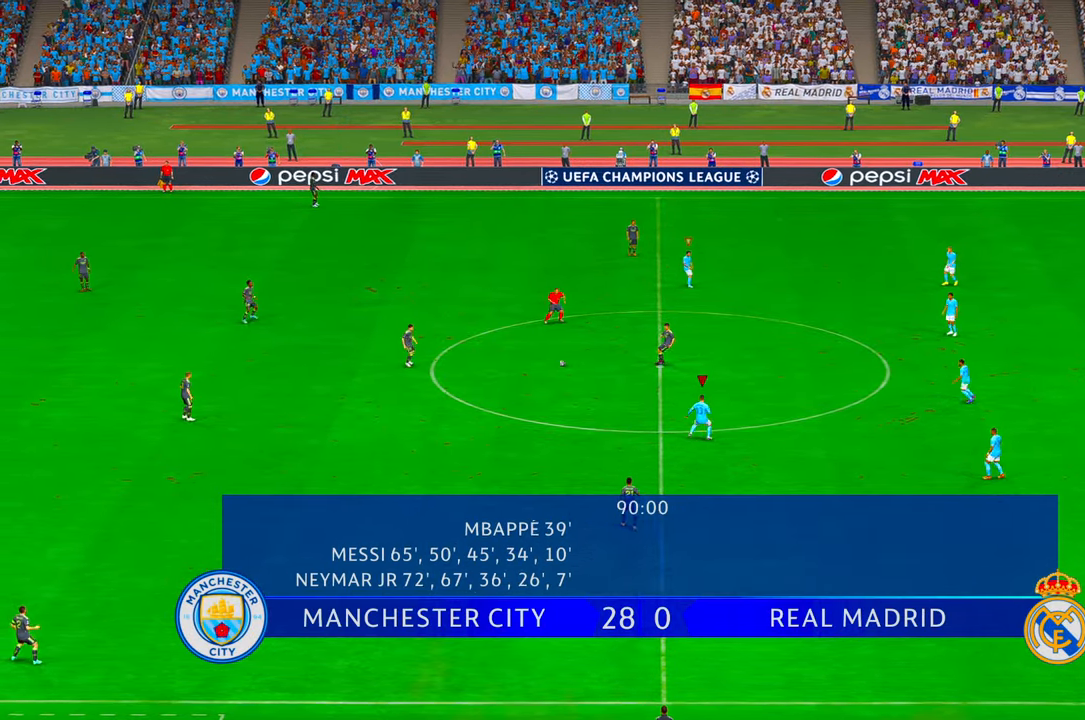
{"buttons": ["R2"], "left_stick": "left", "right_stick": "center", "events": [[17, "left_stick", "left"], [50, "right_stick", "center"]]}
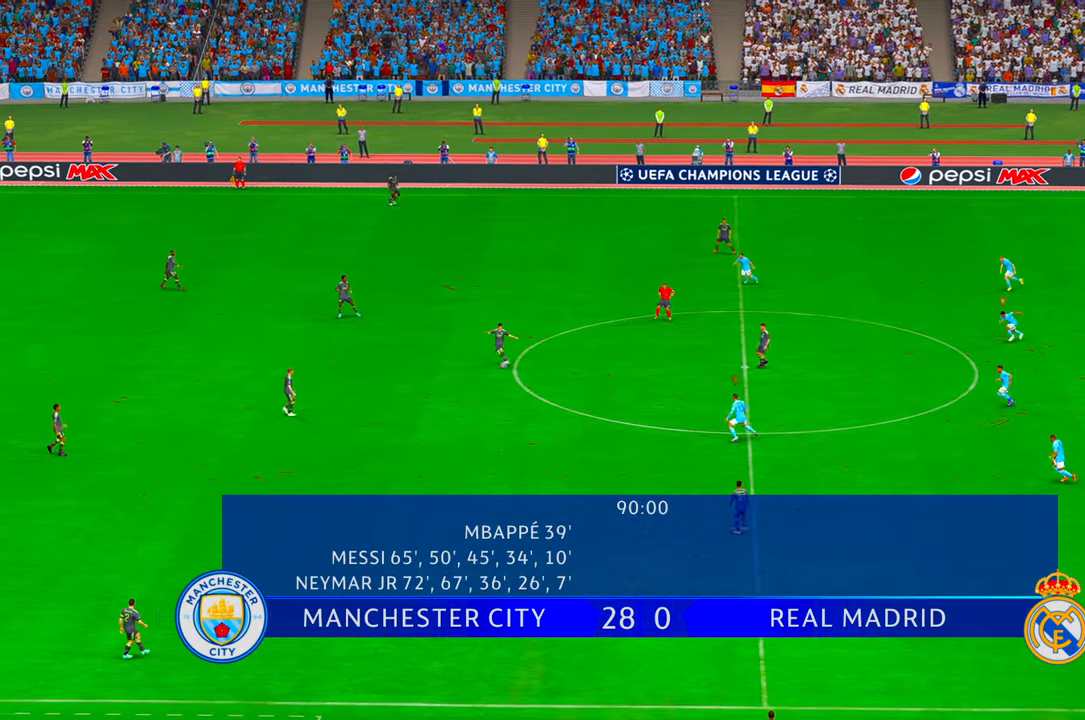
{"buttons": ["R2"], "left_stick": "left", "right_stick": "center", "events": []}
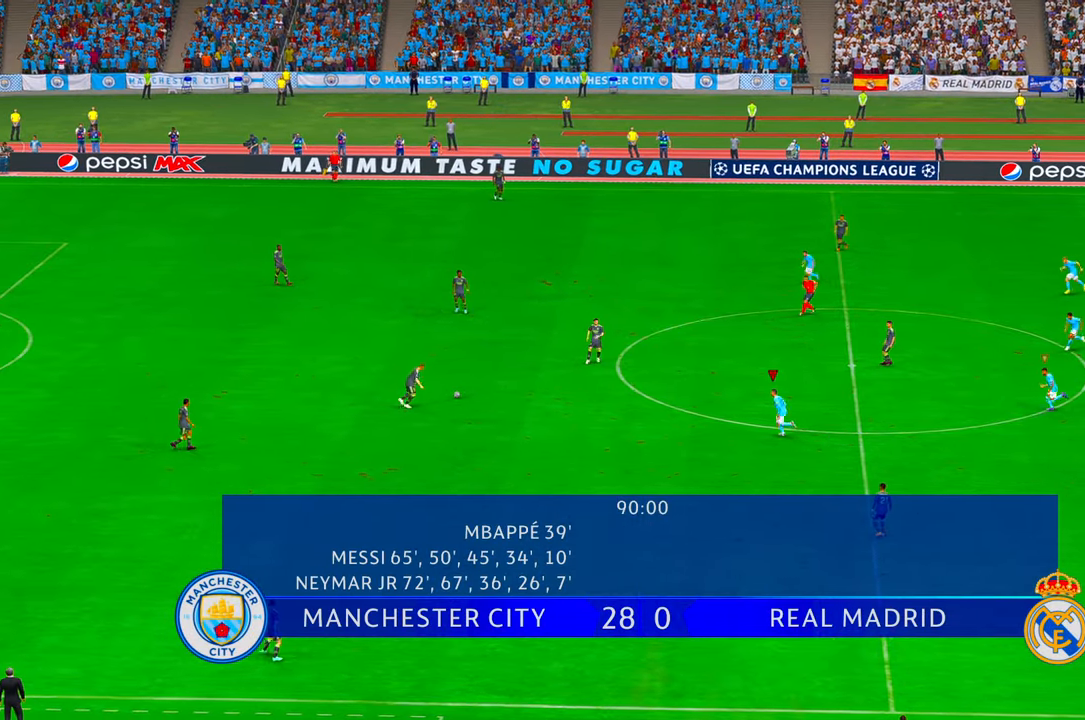
{"buttons": ["R2"], "left_stick": "up-left", "right_stick": "center", "events": [[117, "left_stick", "up-left"]]}
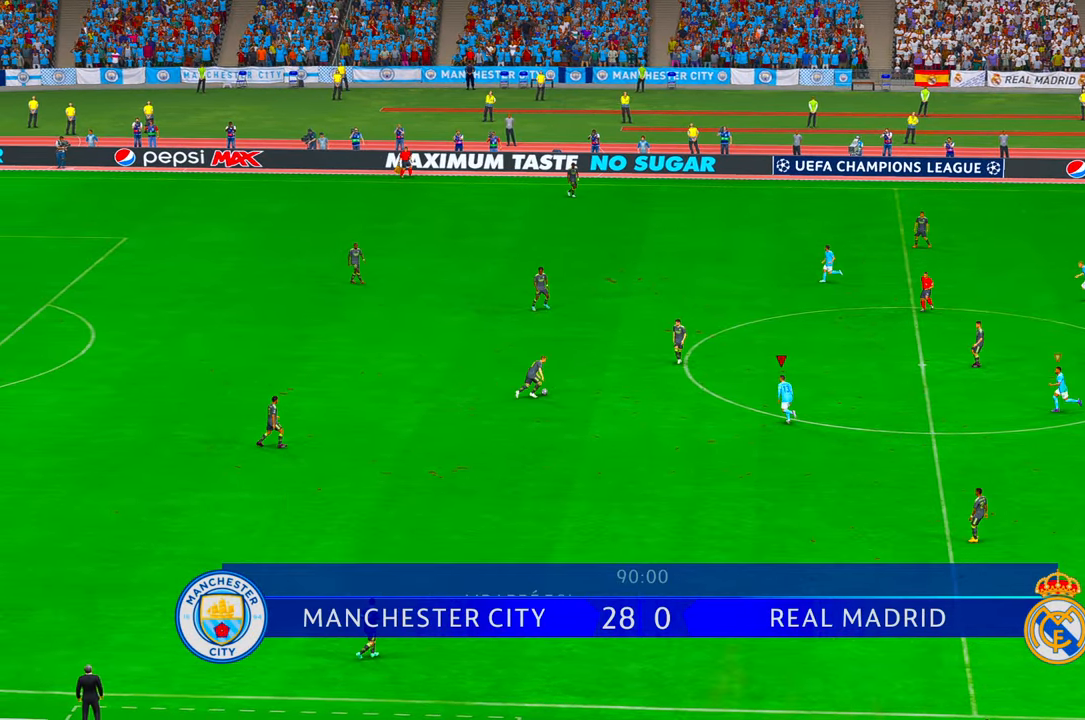
{"buttons": ["R2"], "left_stick": "up-left", "right_stick": "center", "events": [[300, "right_stick", "up-right"], [333, "left_stick", "down"], [400, "left_stick", "up-left"], [417, "right_stick", "center"]]}
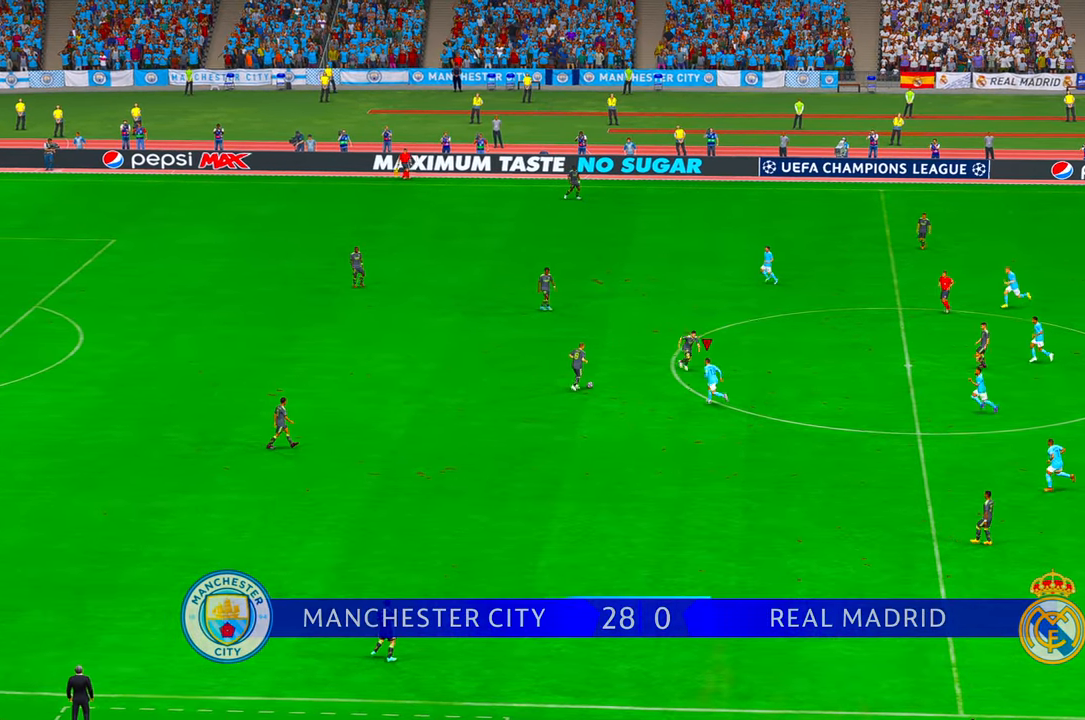
{"buttons": ["R2"], "left_stick": "up", "right_stick": "center", "events": [[350, "B", "down"], [350, "left_stick", "up"], [483, "B", "up"]]}
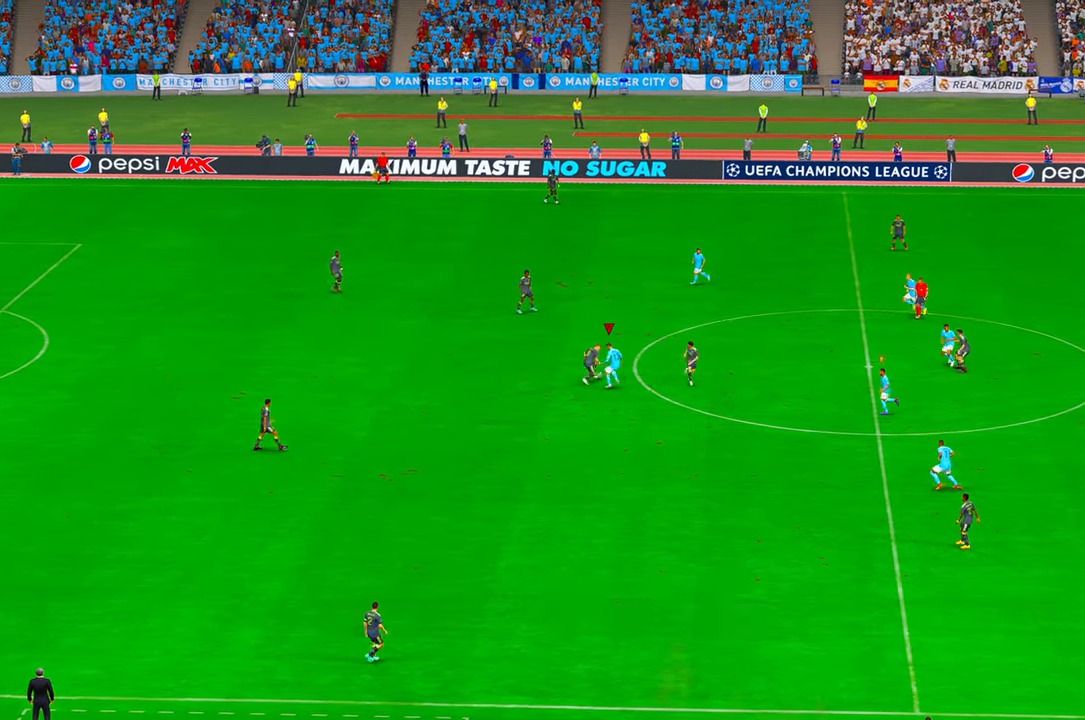
{"buttons": ["R2"], "left_stick": "down-left", "right_stick": "center", "events": [[133, "left_stick", "left"], [400, "left_stick", "down-left"]]}
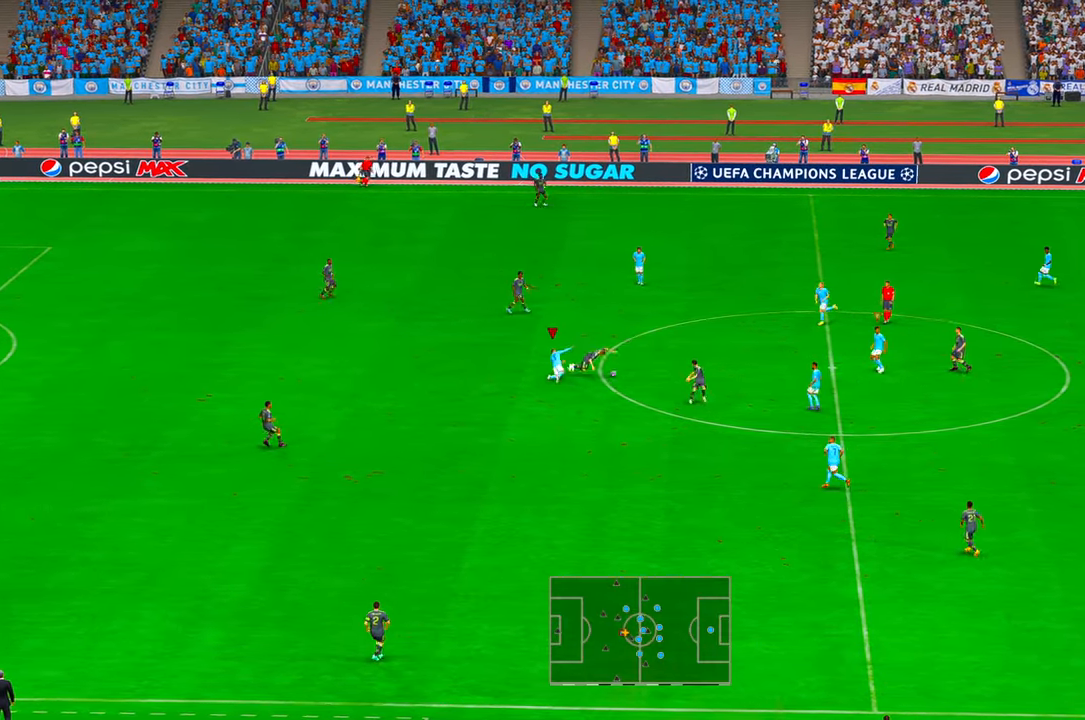
{"buttons": ["R2"], "left_stick": "left", "right_stick": "center", "events": [[17, "L1", "down"], [67, "left_stick", "left"], [233, "L1", "up"]]}